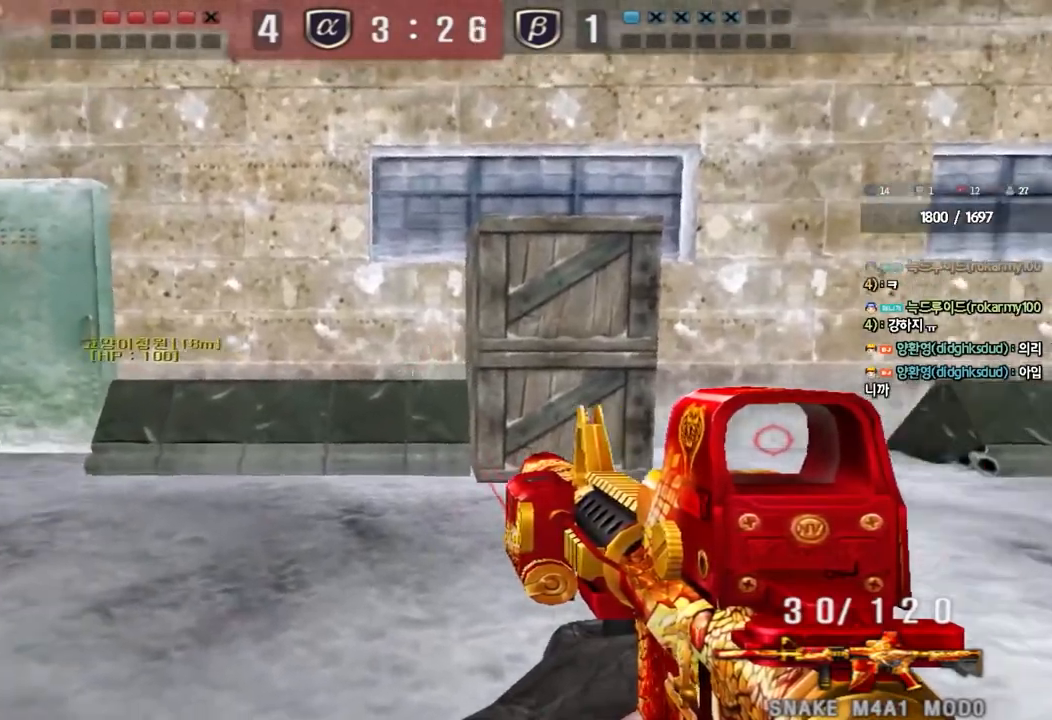
Gameplay with keyboard; each line is a JSON object with the keys held at the frame after it. "events" lists presses ("down") and releases ("up") of "a", "ctrl", "d", "e", "f", "q", "r", "s", "shift", "space", "tab" and "w" between this image and that frame as [ms after this image, input, new state], when the widget could be followed in between. No other keys are recorded. Mouse input is not recorded.
{"keys": ["a", "w"], "events": [[117, "a", "down"], [117, "w", "down"]]}
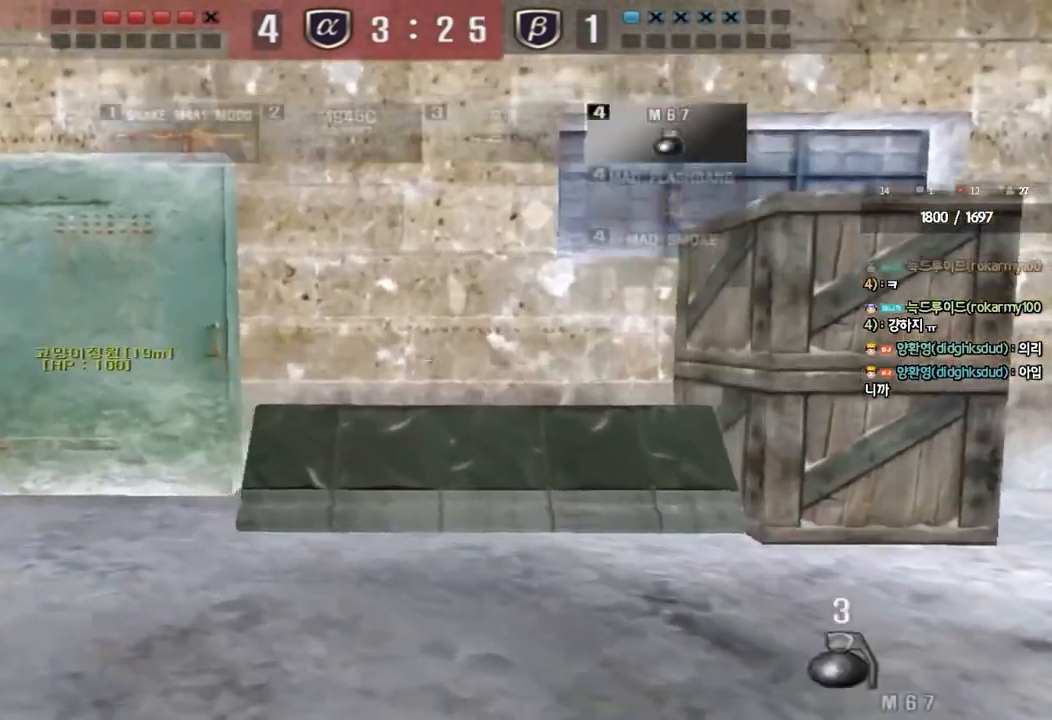
{"keys": ["a", "w"], "events": []}
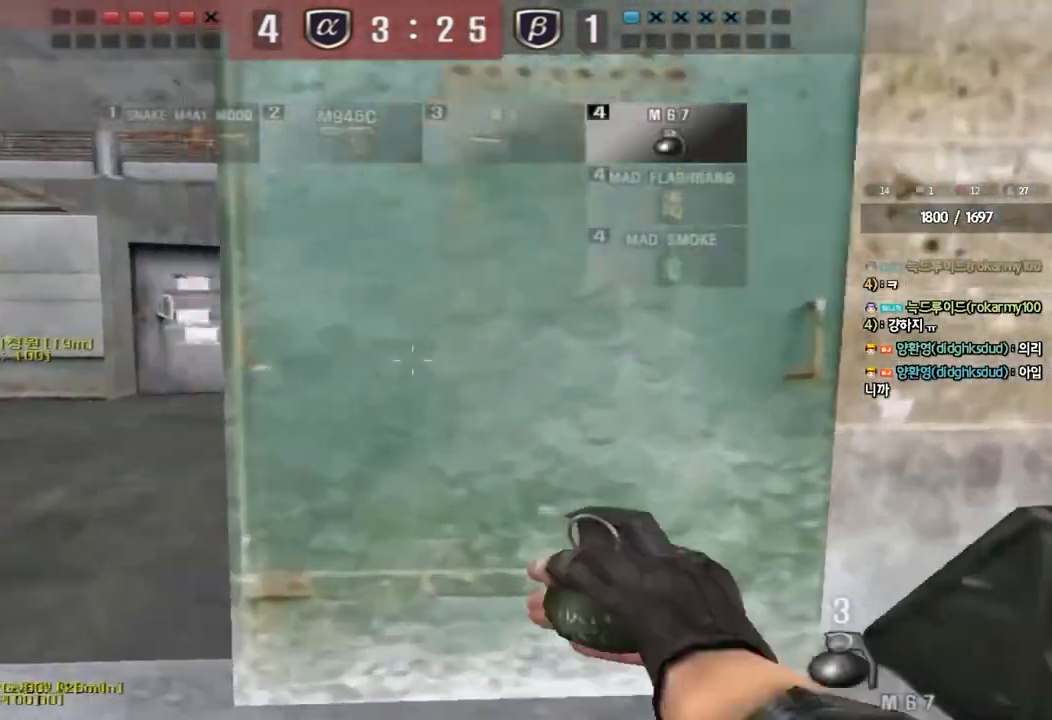
{"keys": ["a", "w"], "events": []}
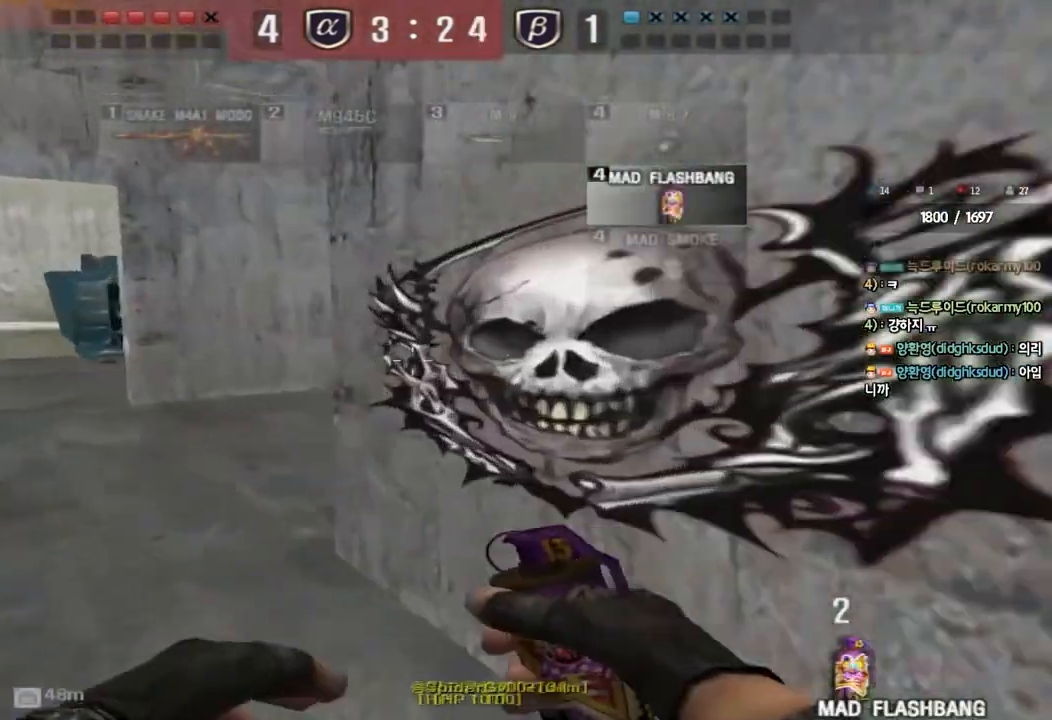
{"keys": ["d", "tab", "w"], "events": [[183, "a", "up"], [267, "d", "down"], [417, "tab", "down"]]}
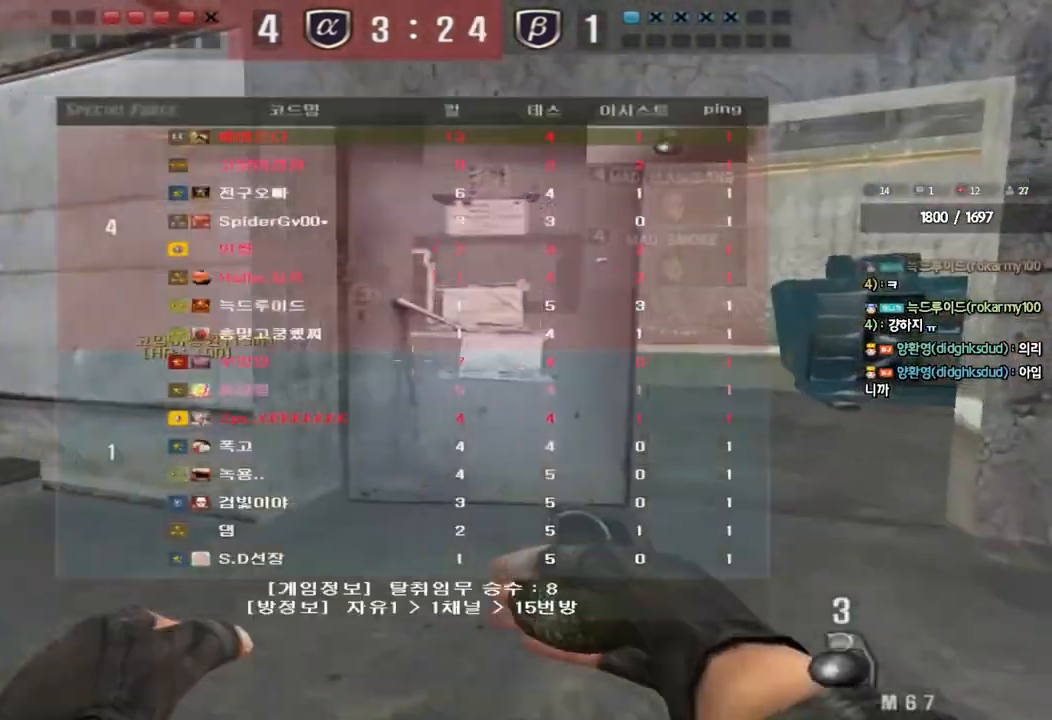
{"keys": ["d", "tab", "w"], "events": []}
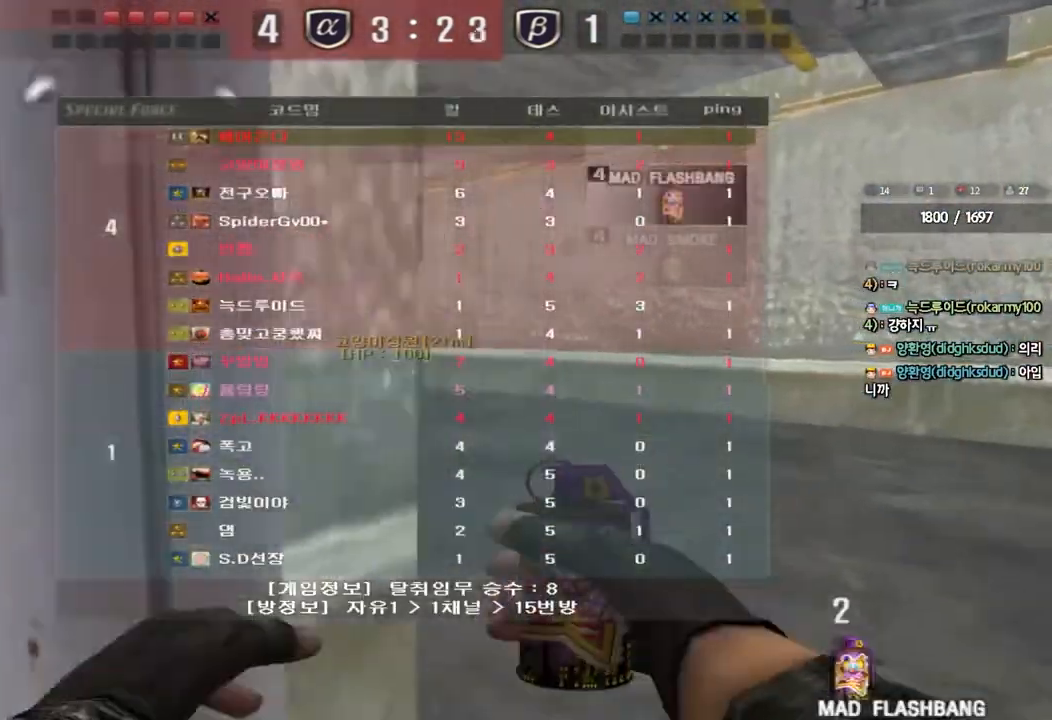
{"keys": ["d", "tab", "w"], "events": []}
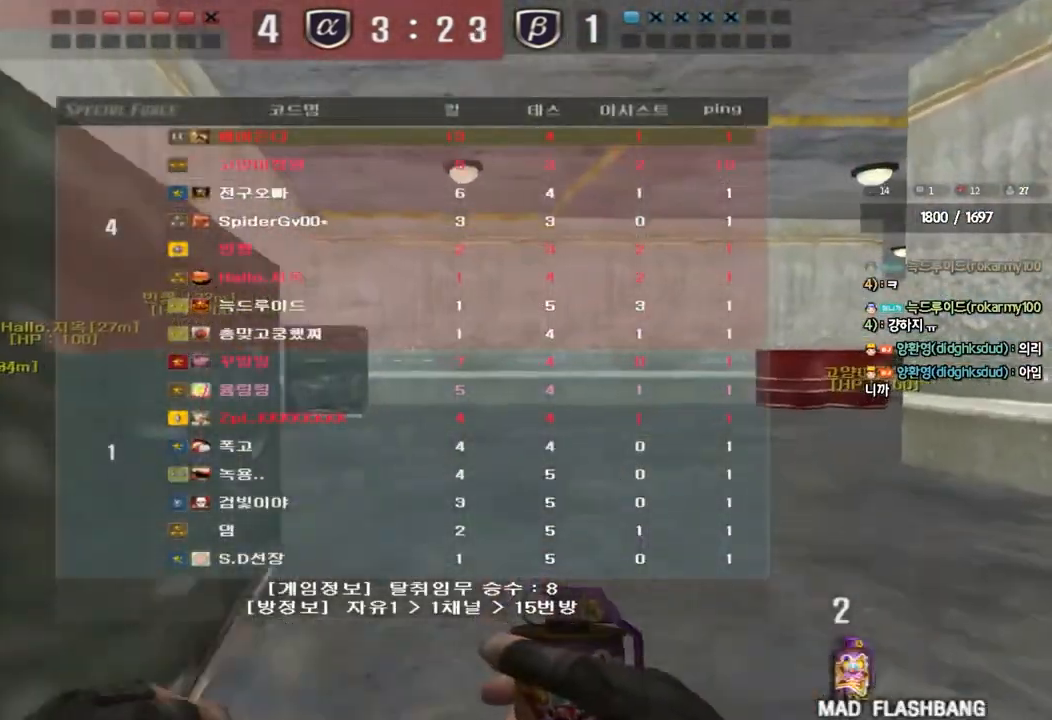
{"keys": ["d", "w"], "events": [[200, "tab", "up"]]}
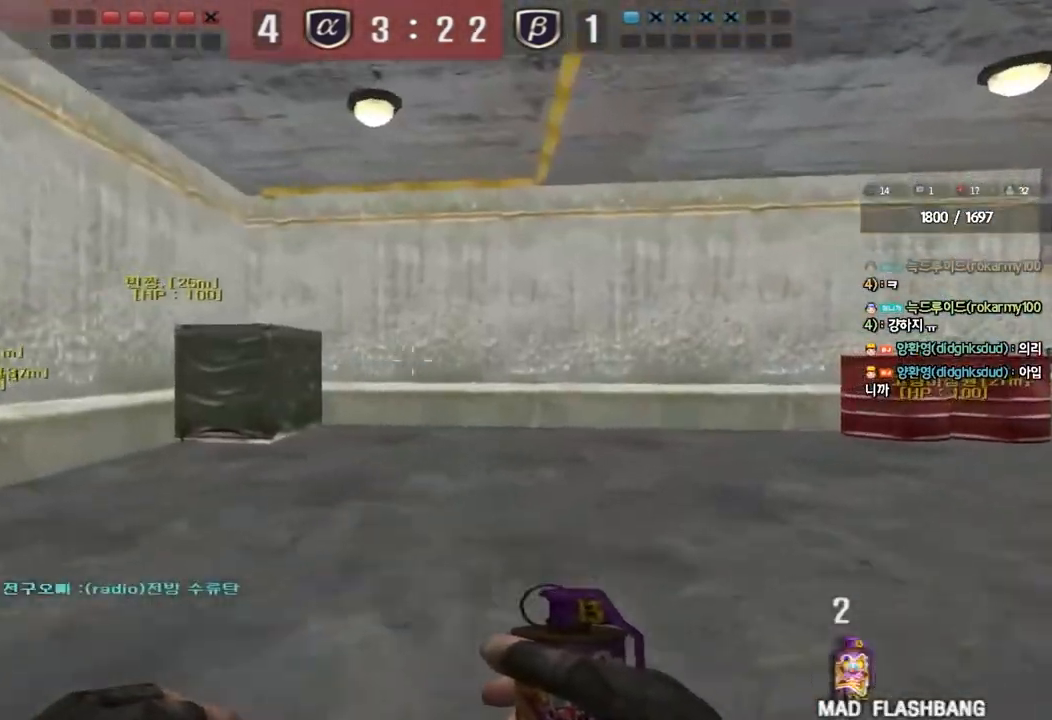
{"keys": ["d", "w"], "events": []}
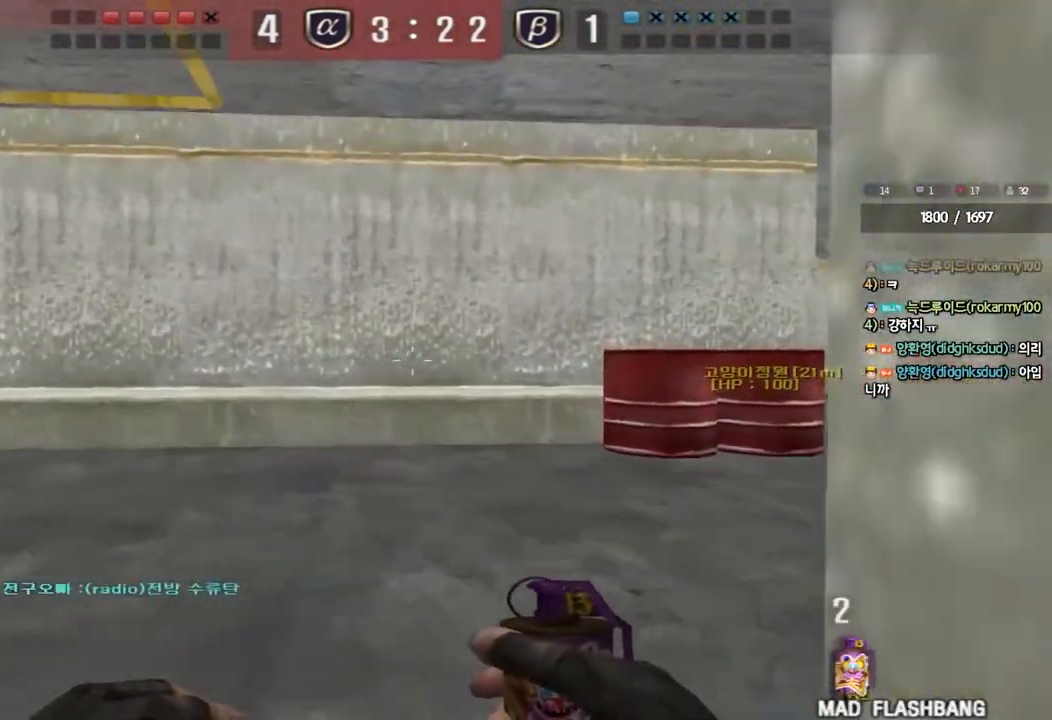
{"keys": ["d", "w"], "events": []}
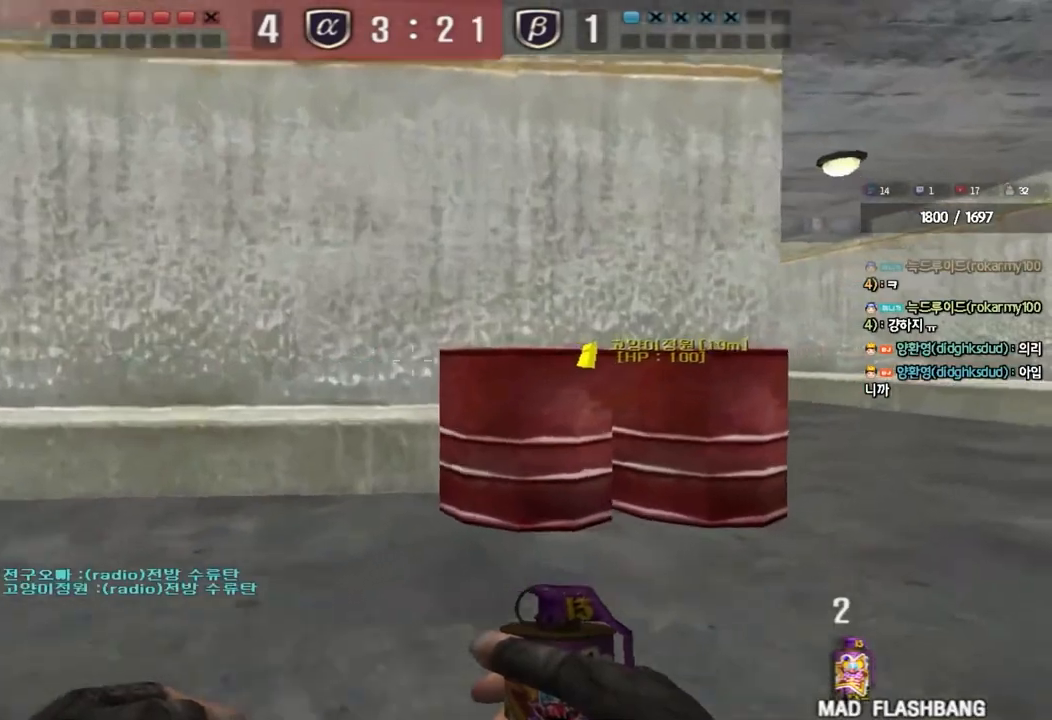
{"keys": ["d", "w"], "events": []}
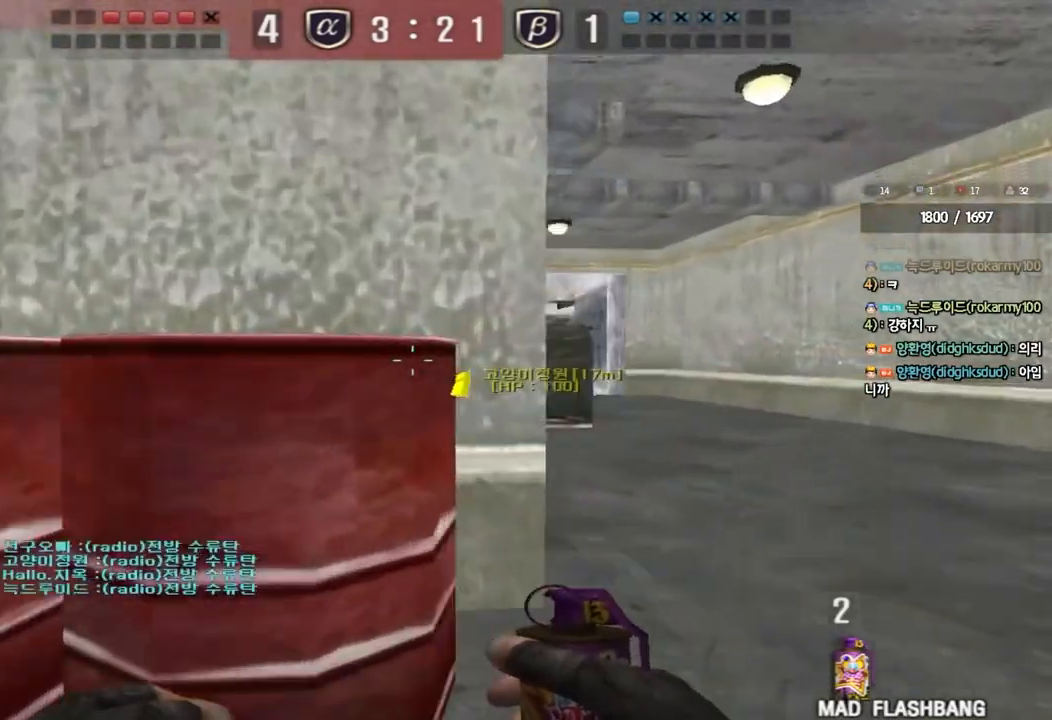
{"keys": ["d", "w"], "events": []}
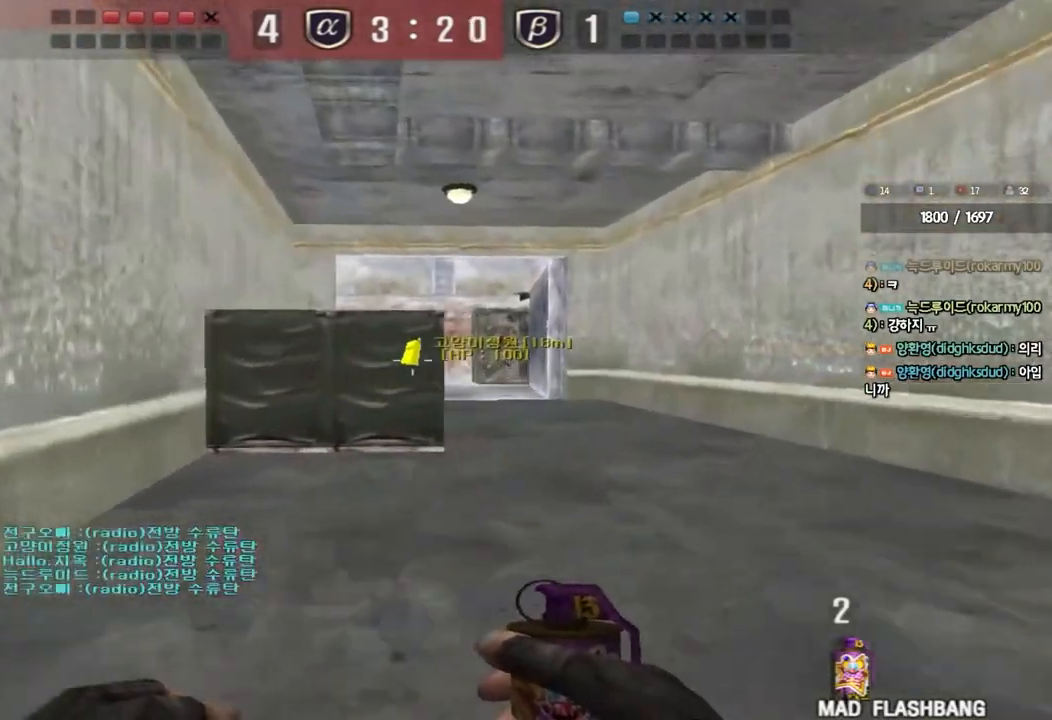
{"keys": ["d", "w"], "events": []}
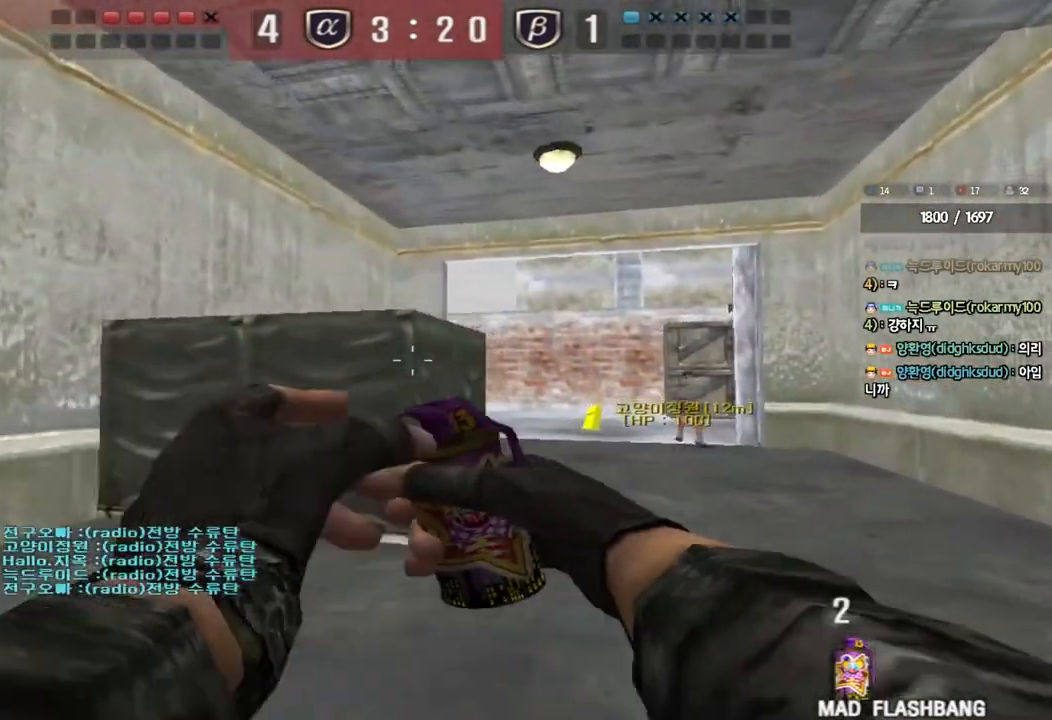
{"keys": ["space"], "events": [[450, "space", "down"], [450, "w", "up"], [467, "d", "up"]]}
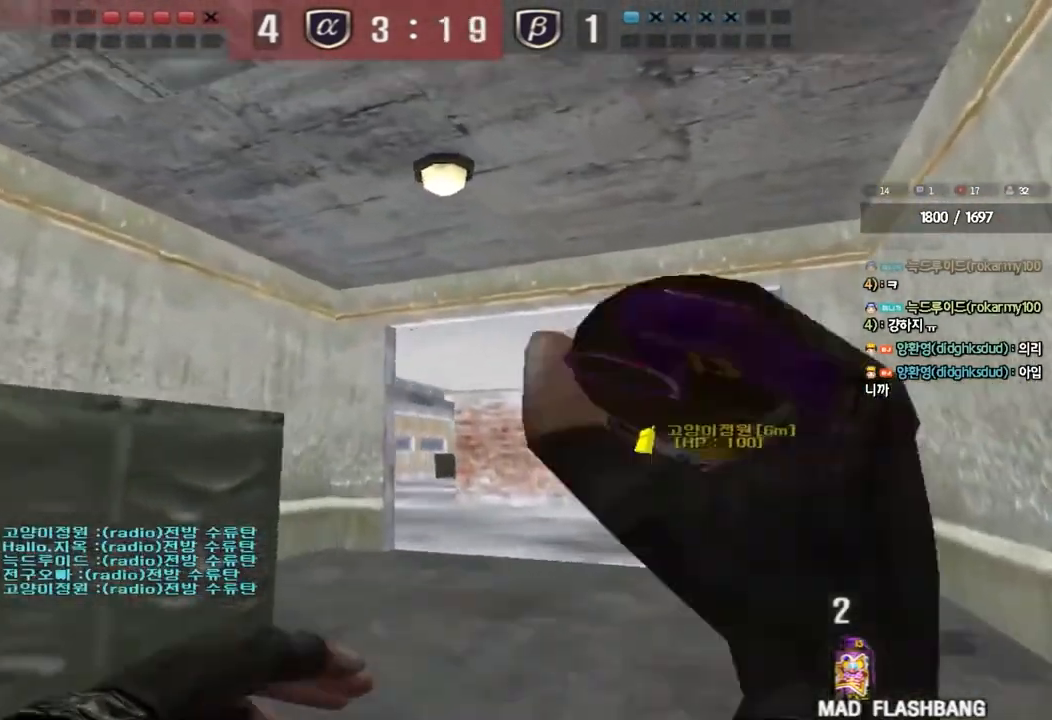
{"keys": ["a", "w"], "events": [[50, "a", "down"], [50, "s", "down"], [67, "space", "up"], [200, "s", "up"], [300, "w", "down"]]}
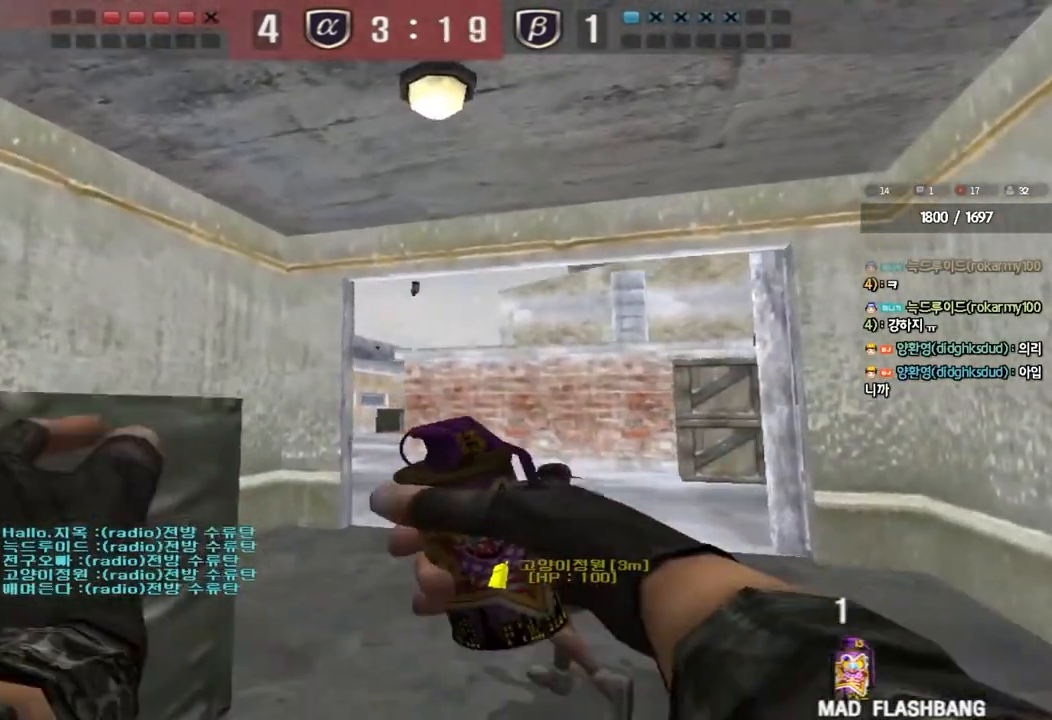
{"keys": ["w"], "events": [[67, "a", "up"], [150, "d", "down"], [300, "d", "up"]]}
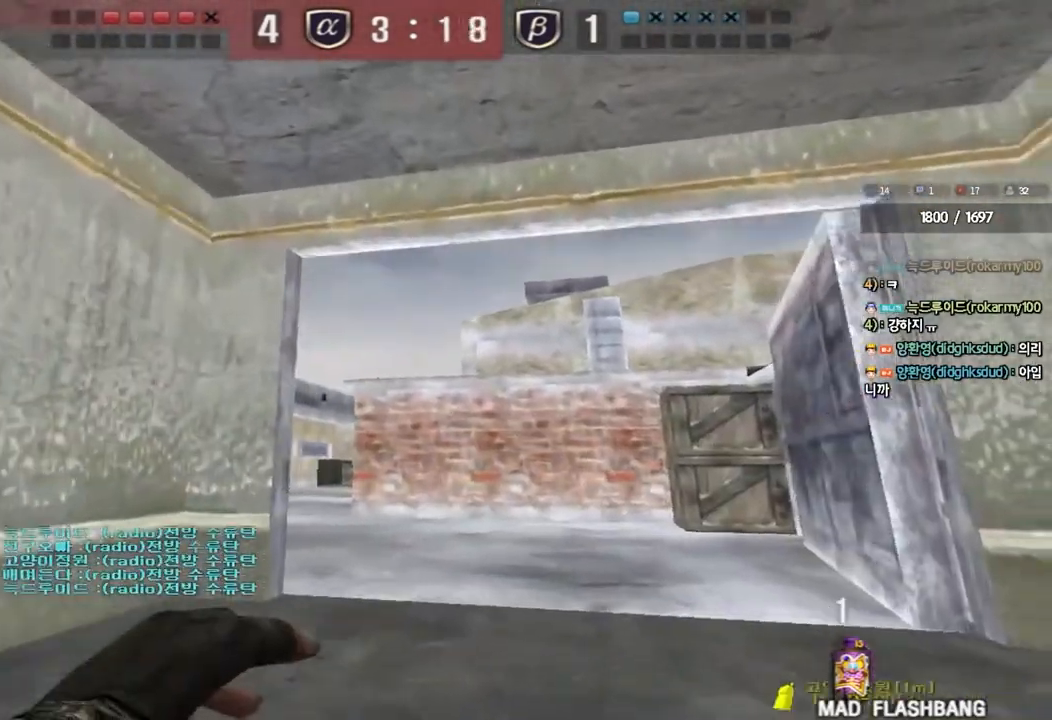
{"keys": ["w"], "events": [[50, "a", "down"], [267, "a", "up"]]}
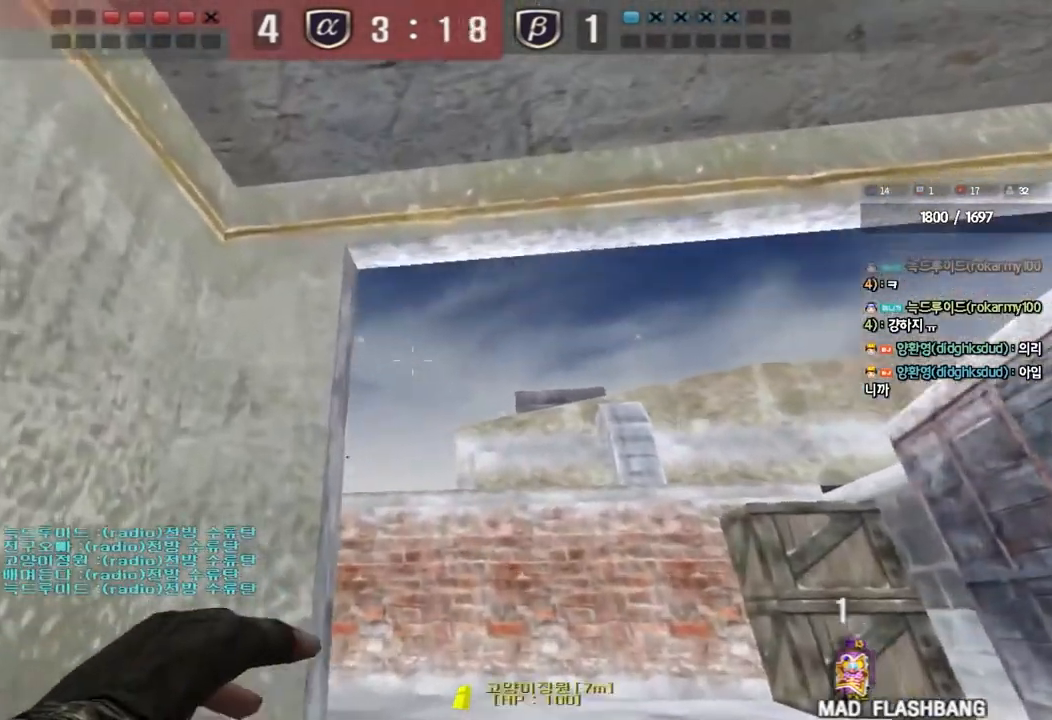
{"keys": ["s"], "events": [[33, "space", "down"], [67, "w", "up"], [133, "space", "up"], [167, "s", "down"]]}
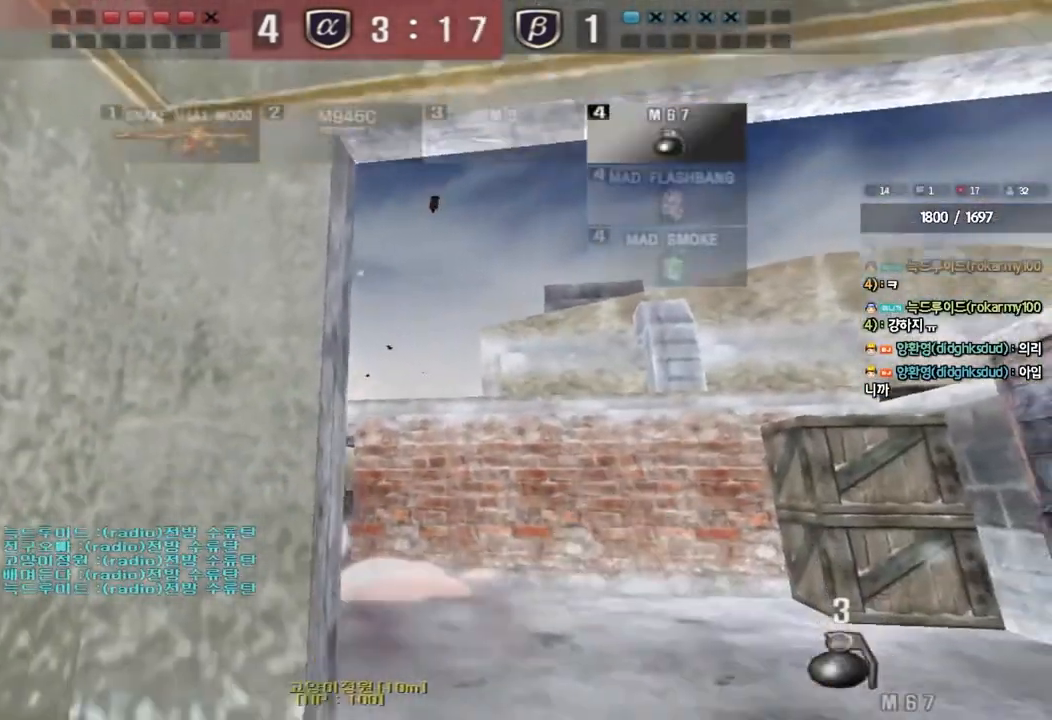
{"keys": ["a"], "events": [[183, "s", "up"], [383, "a", "down"]]}
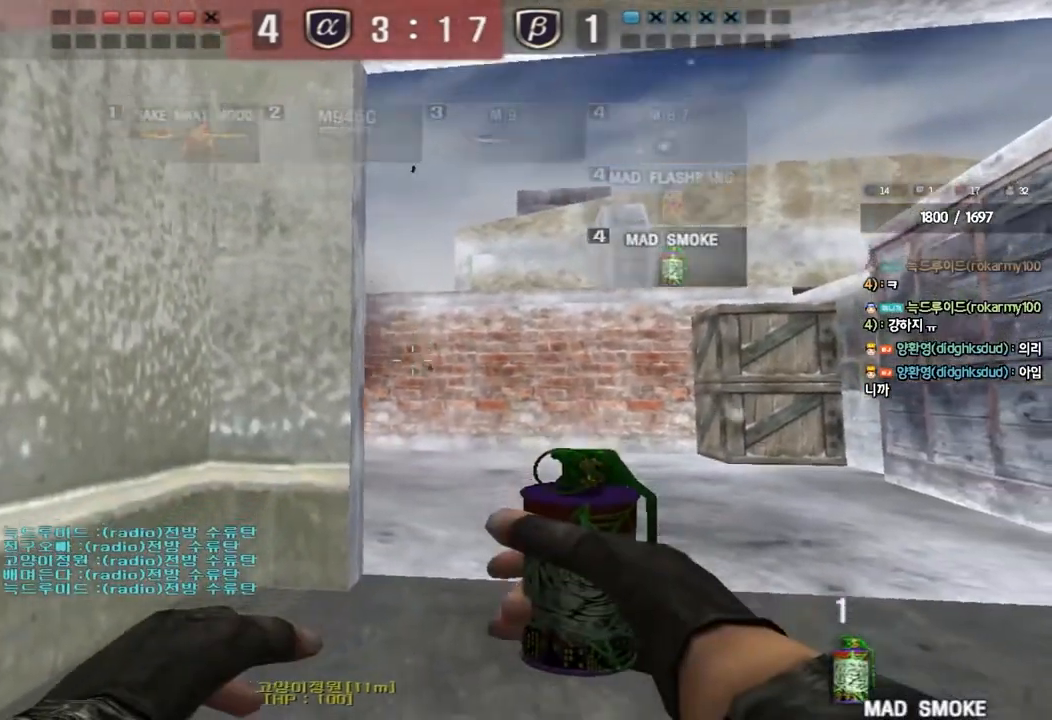
{"keys": ["d", "w"], "events": [[117, "s", "down"], [200, "s", "up"], [317, "a", "up"], [417, "d", "down"], [417, "w", "down"]]}
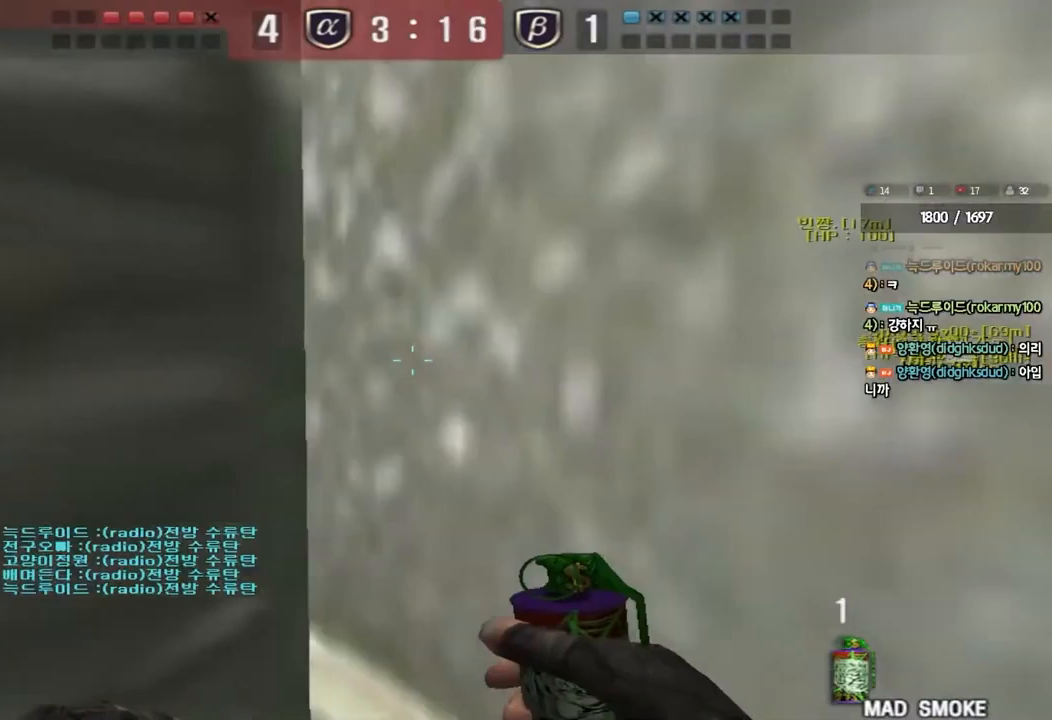
{"keys": [], "events": [[83, "d", "up"], [117, "w", "up"]]}
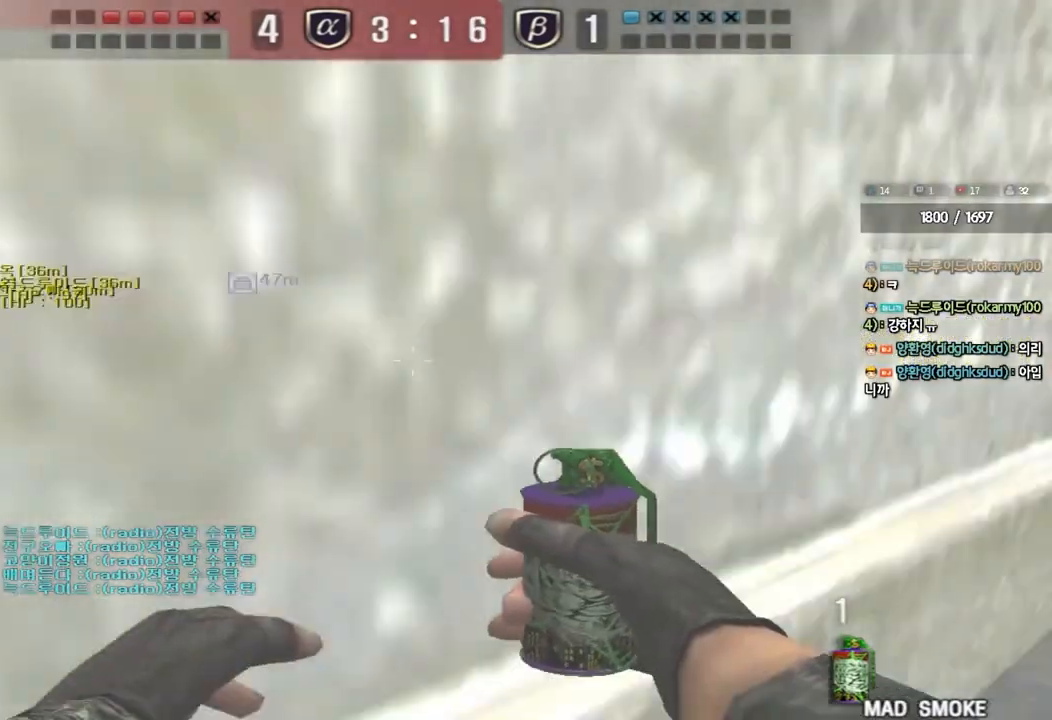
{"keys": [], "events": []}
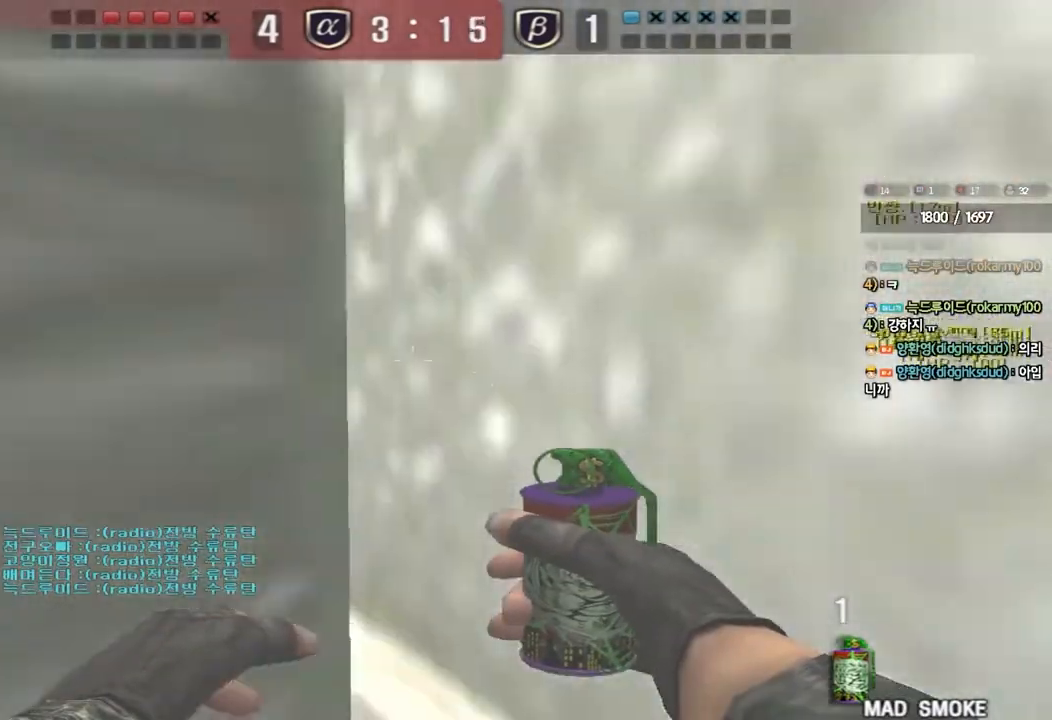
{"keys": ["d", "w"], "events": [[367, "w", "down"], [383, "d", "down"]]}
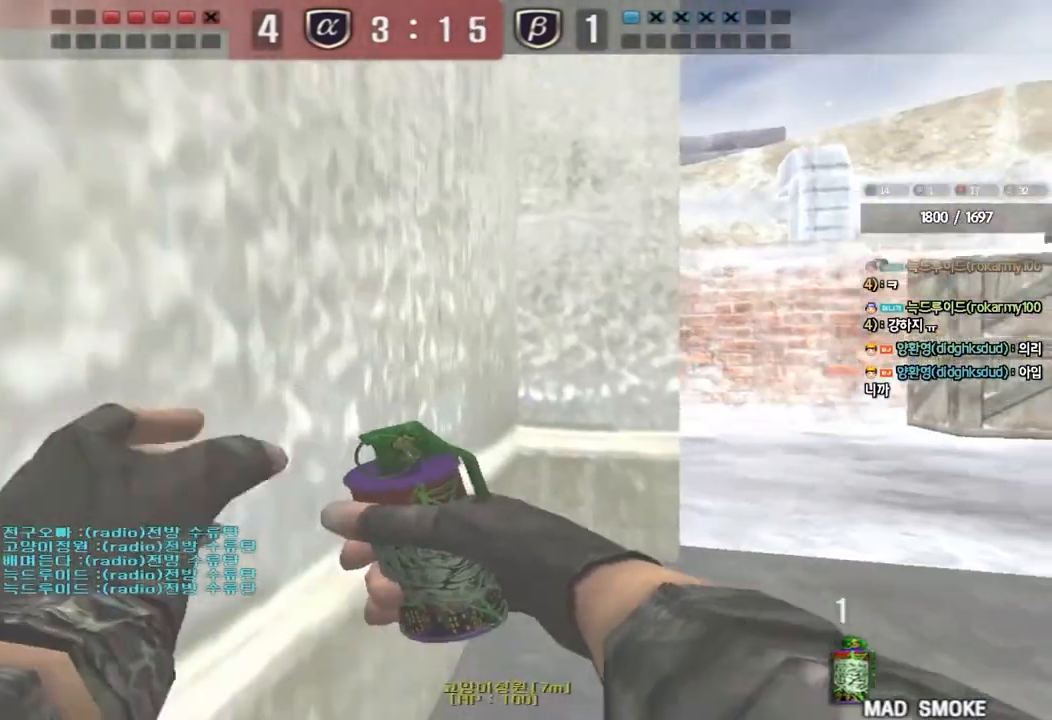
{"keys": ["a", "s"], "events": [[317, "d", "up"], [317, "space", "down"], [317, "w", "up"], [383, "a", "down"], [400, "s", "down"], [417, "space", "up"]]}
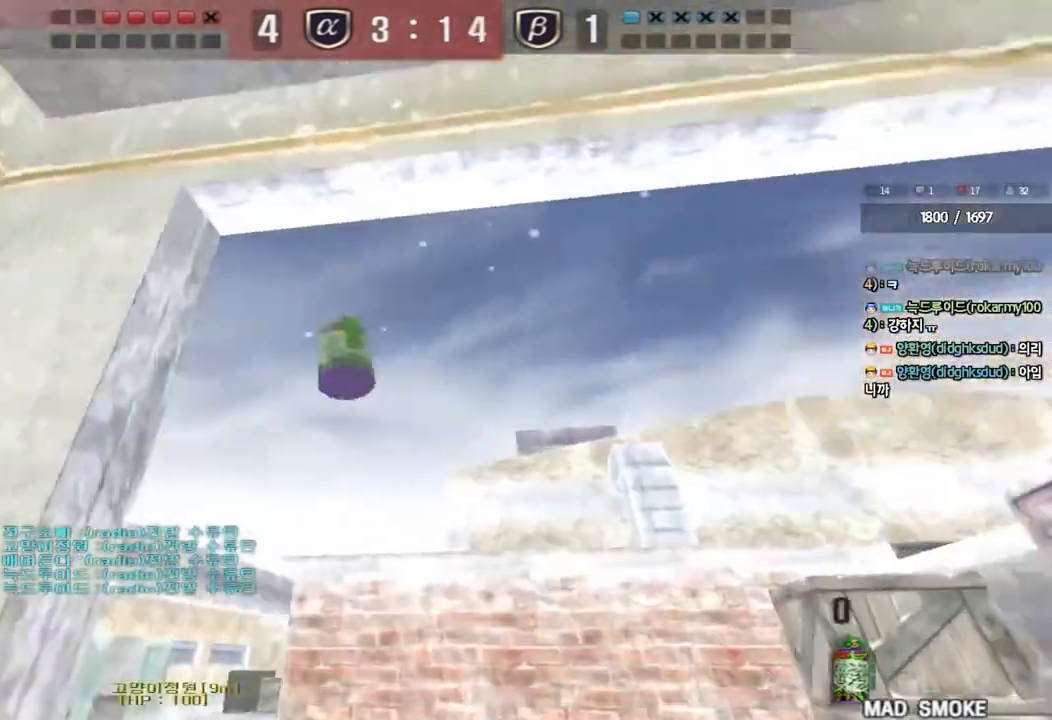
{"keys": ["d", "w"], "events": [[317, "s", "up"], [333, "a", "up"], [417, "w", "down"], [433, "d", "down"]]}
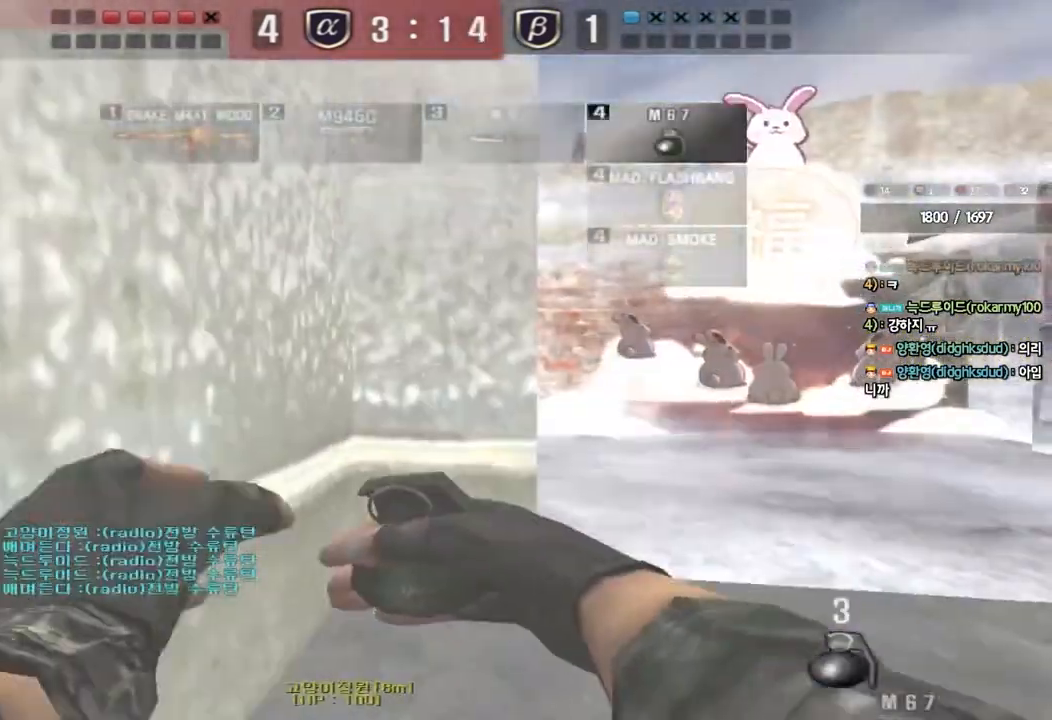
{"keys": ["space"], "events": [[417, "space", "down"], [417, "w", "up"], [433, "d", "up"]]}
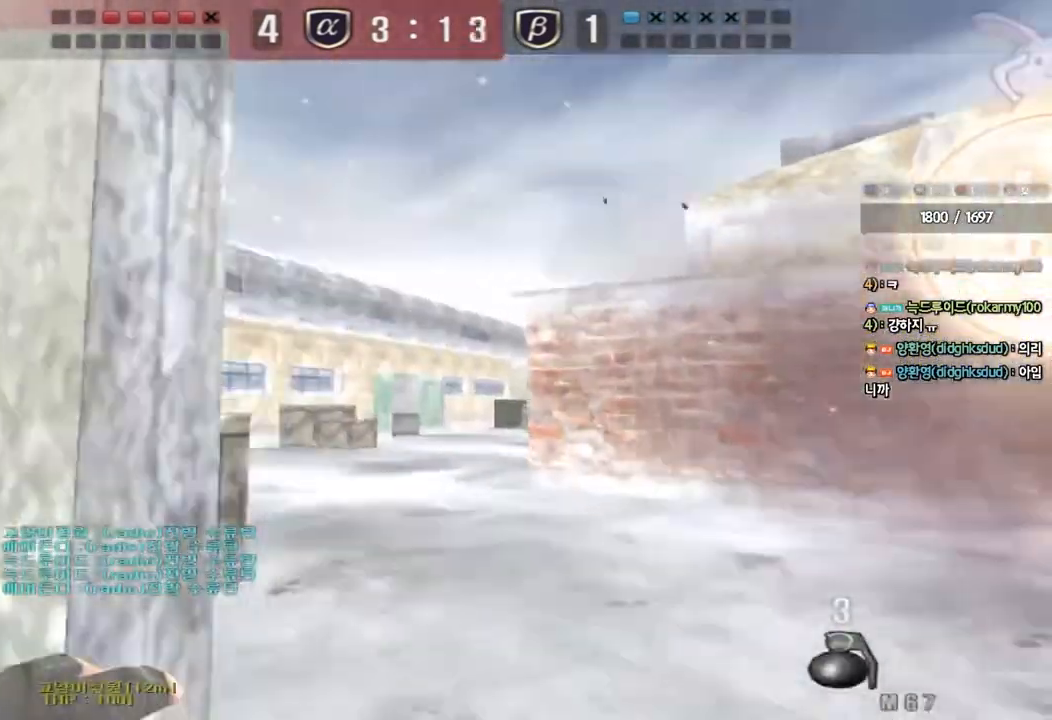
{"keys": ["a", "s"], "events": [[50, "space", "up"], [67, "a", "down"], [67, "s", "down"]]}
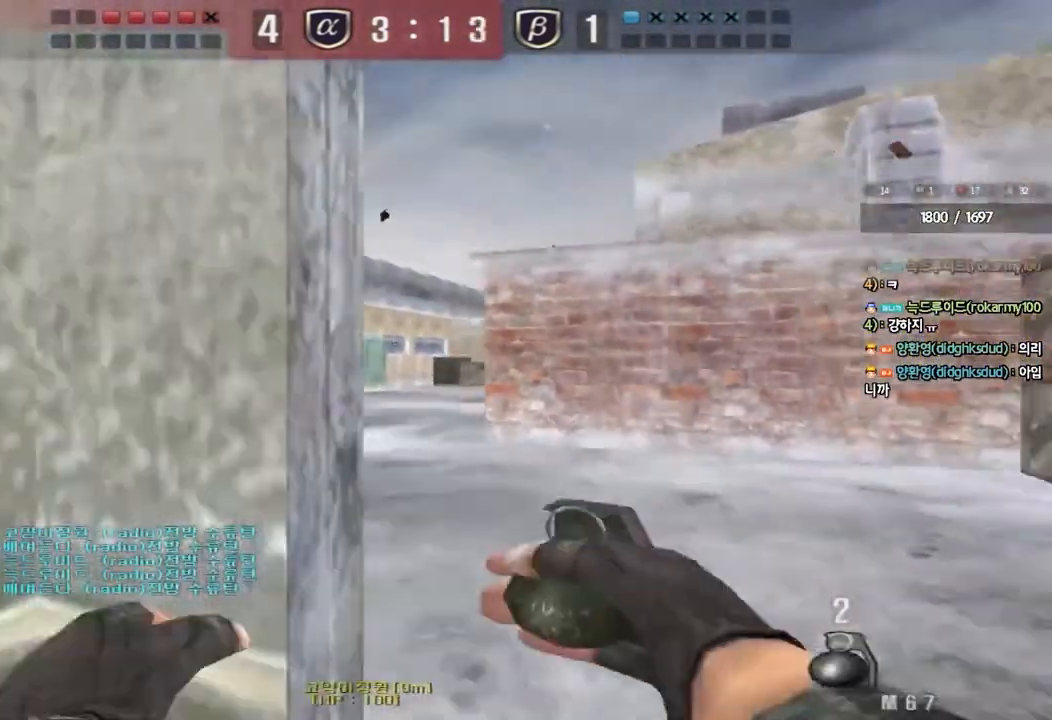
{"keys": ["d", "w"], "events": [[100, "s", "up"], [133, "a", "up"], [217, "w", "down"], [267, "d", "down"]]}
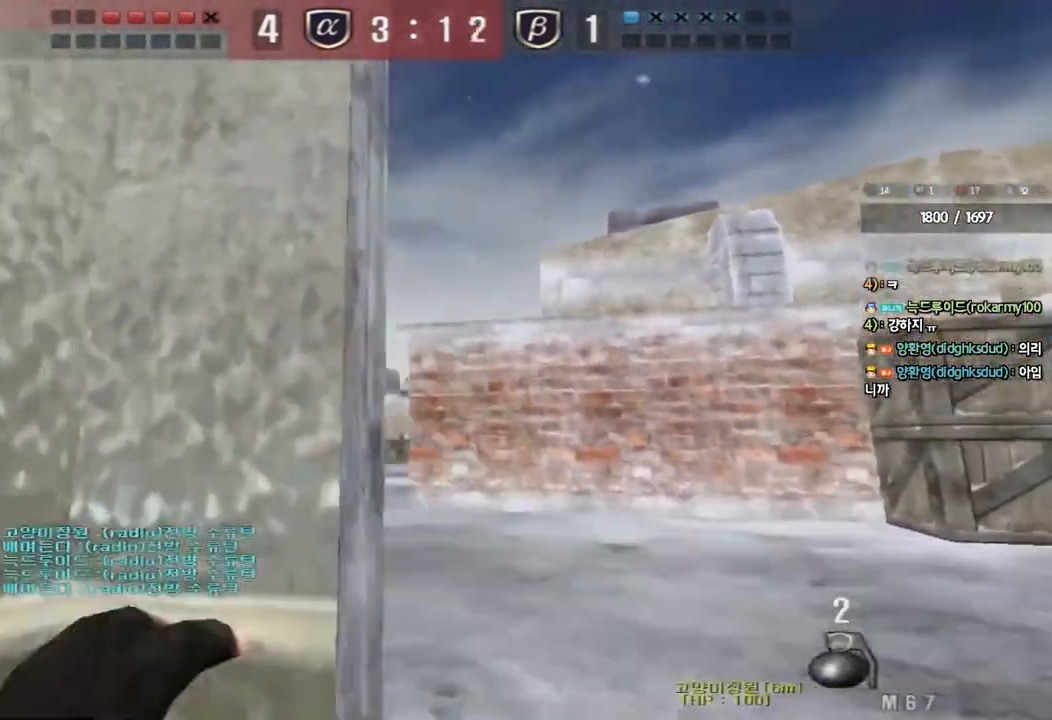
{"keys": ["a"], "events": [[50, "space", "down"], [50, "w", "up"], [67, "d", "up"], [133, "a", "down"], [133, "s", "down"], [133, "space", "up"], [500, "s", "up"]]}
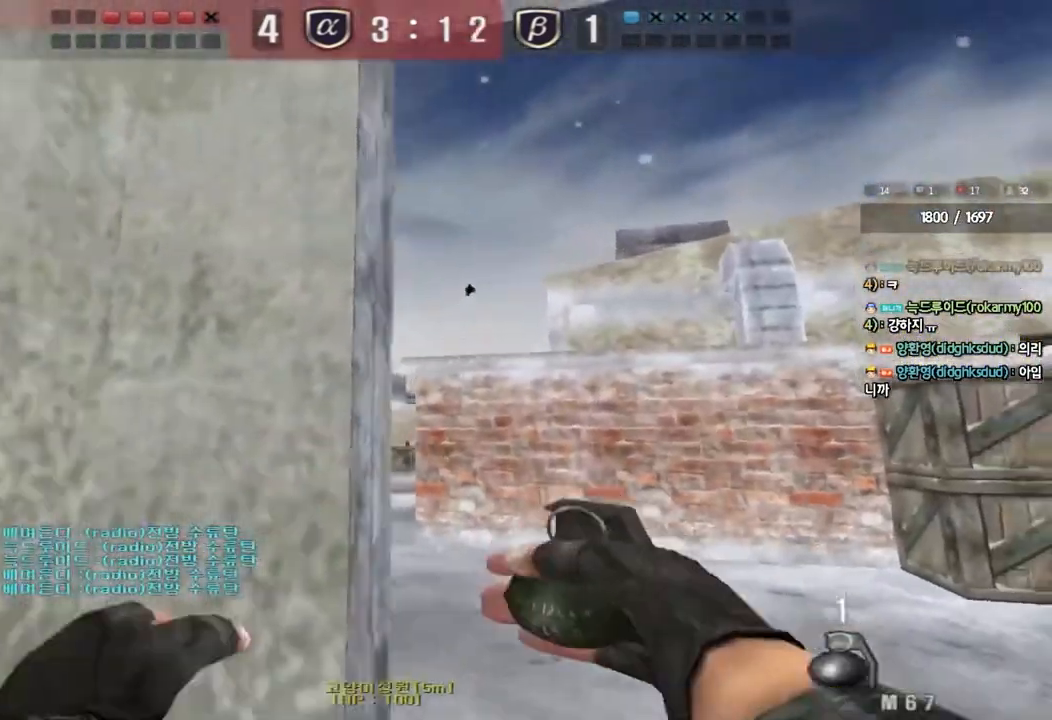
{"keys": ["space"], "events": [[100, "w", "down"], [117, "a", "up"], [150, "d", "down"], [433, "space", "down"], [467, "d", "up"], [467, "w", "up"]]}